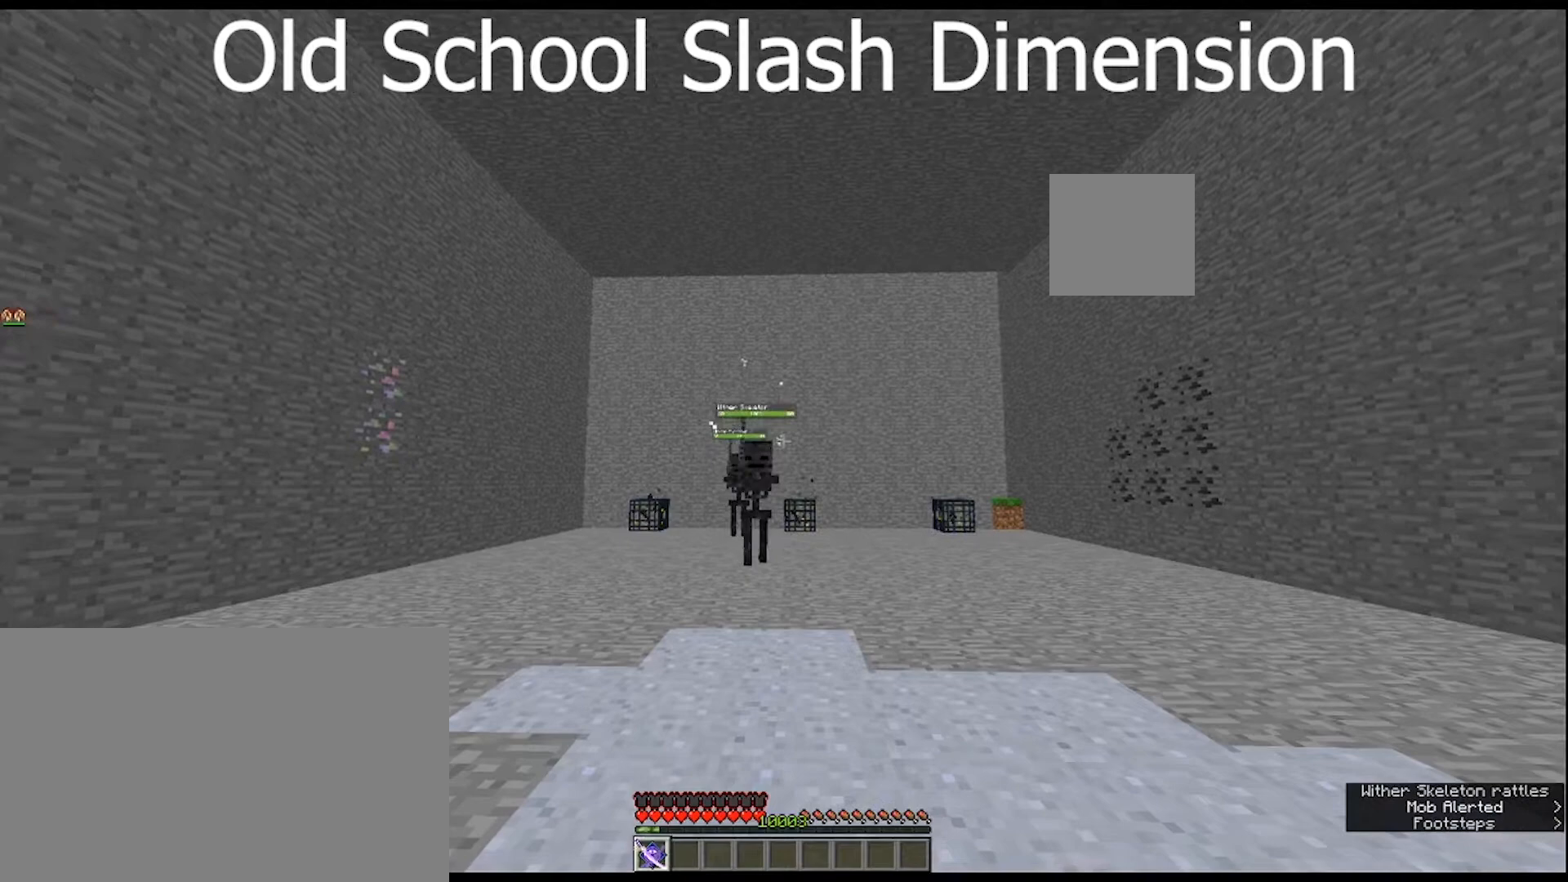
Gameplay with keyboard and mouse; each line is a JSON object with the keys and mouse buttons held at the frame after it. "events" lists presses ("down") and releases ("up") of "1", "2", "3", "4", "5", "a", "alt", "c", "caps_lock", "ctrl", "d", "e", "f", "g", "q", "r", "s", "shift", "space", "t", "tab", "v", "w", "x", "z", "mouse_left", "mouse_wheel" and "mouse_right" between this image and that frame as [ms after this image, input, new state], when the widget could be followed in between. "mouse_left", "mouse_wheel", "mouse_right" = the "left", "wheel", "right" buttons of the "mouse" list. No other keys are recorded. Fast repeated clicks can show as one long hold. "wheel" means that the mouse wheel is clicked or scrolled. "mouse_move" is the direction in which the mouse moves at that frame (one of eight, or "still"), when it could be read.
{"keys": [], "mouse": ["right"], "mouse_move": "still", "events": [[133, "mouse_right", "down"]]}
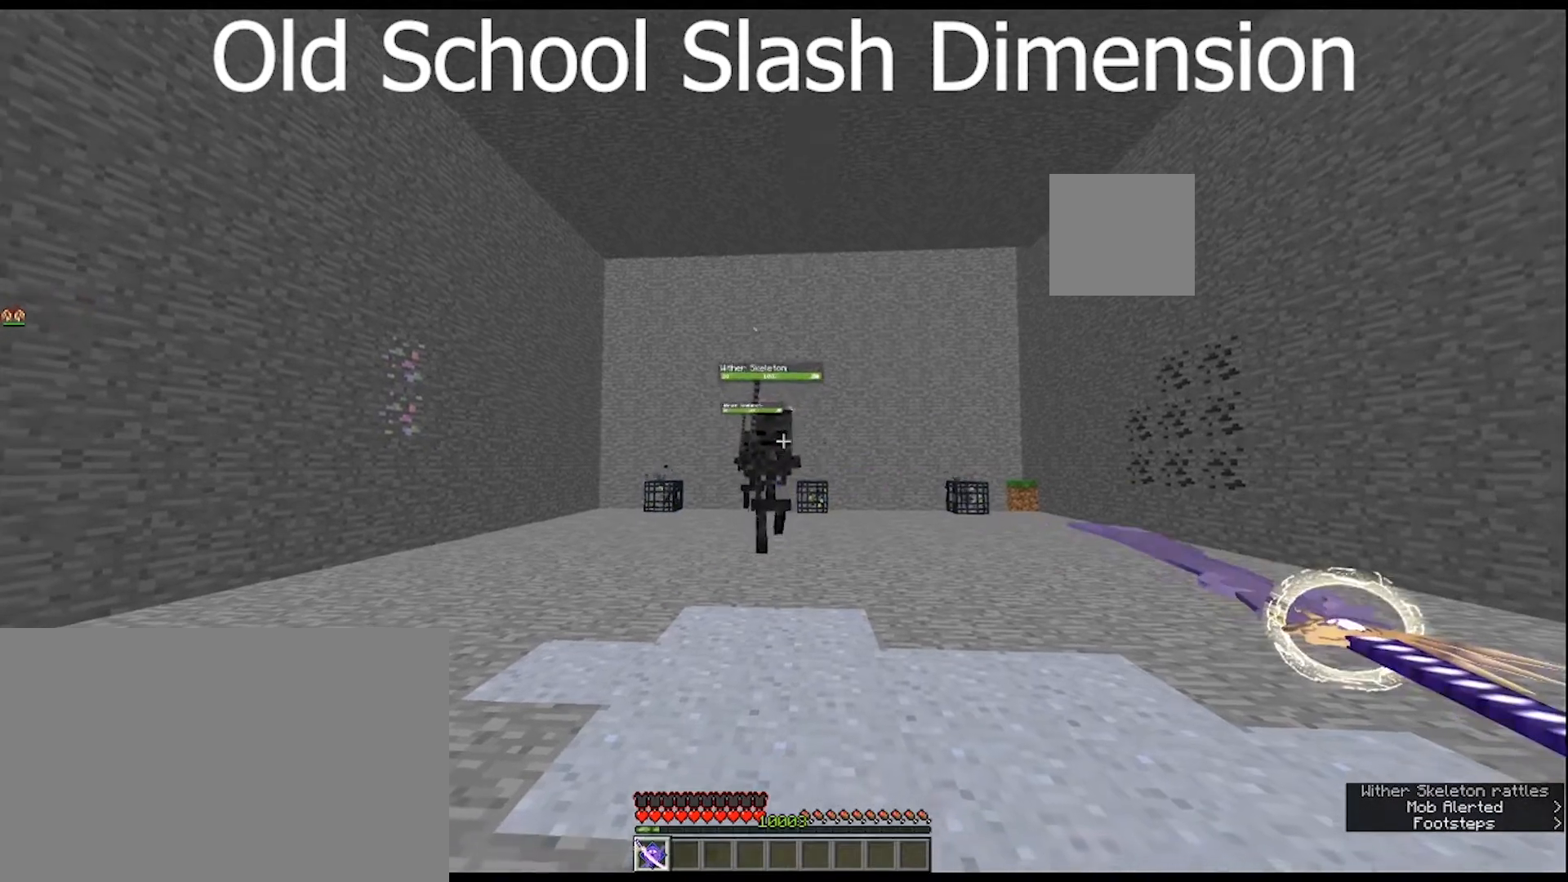
{"keys": ["s"], "mouse": ["right"], "mouse_move": "still", "events": [[333, "s", "down"]]}
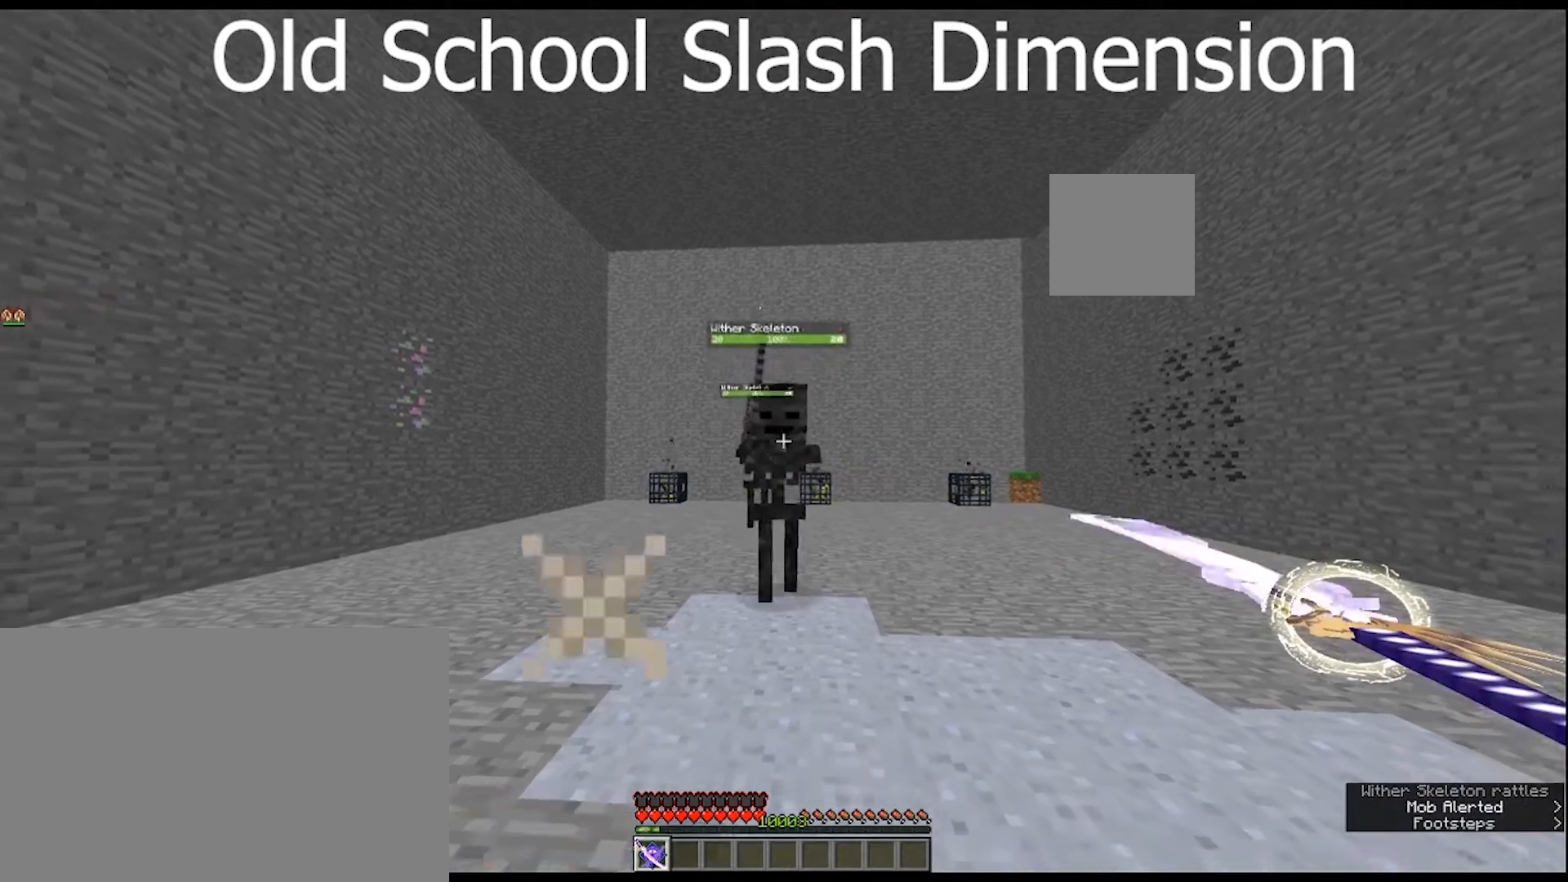
{"keys": ["s"], "mouse": [], "mouse_move": "still", "events": [[100, "mouse_right", "up"]]}
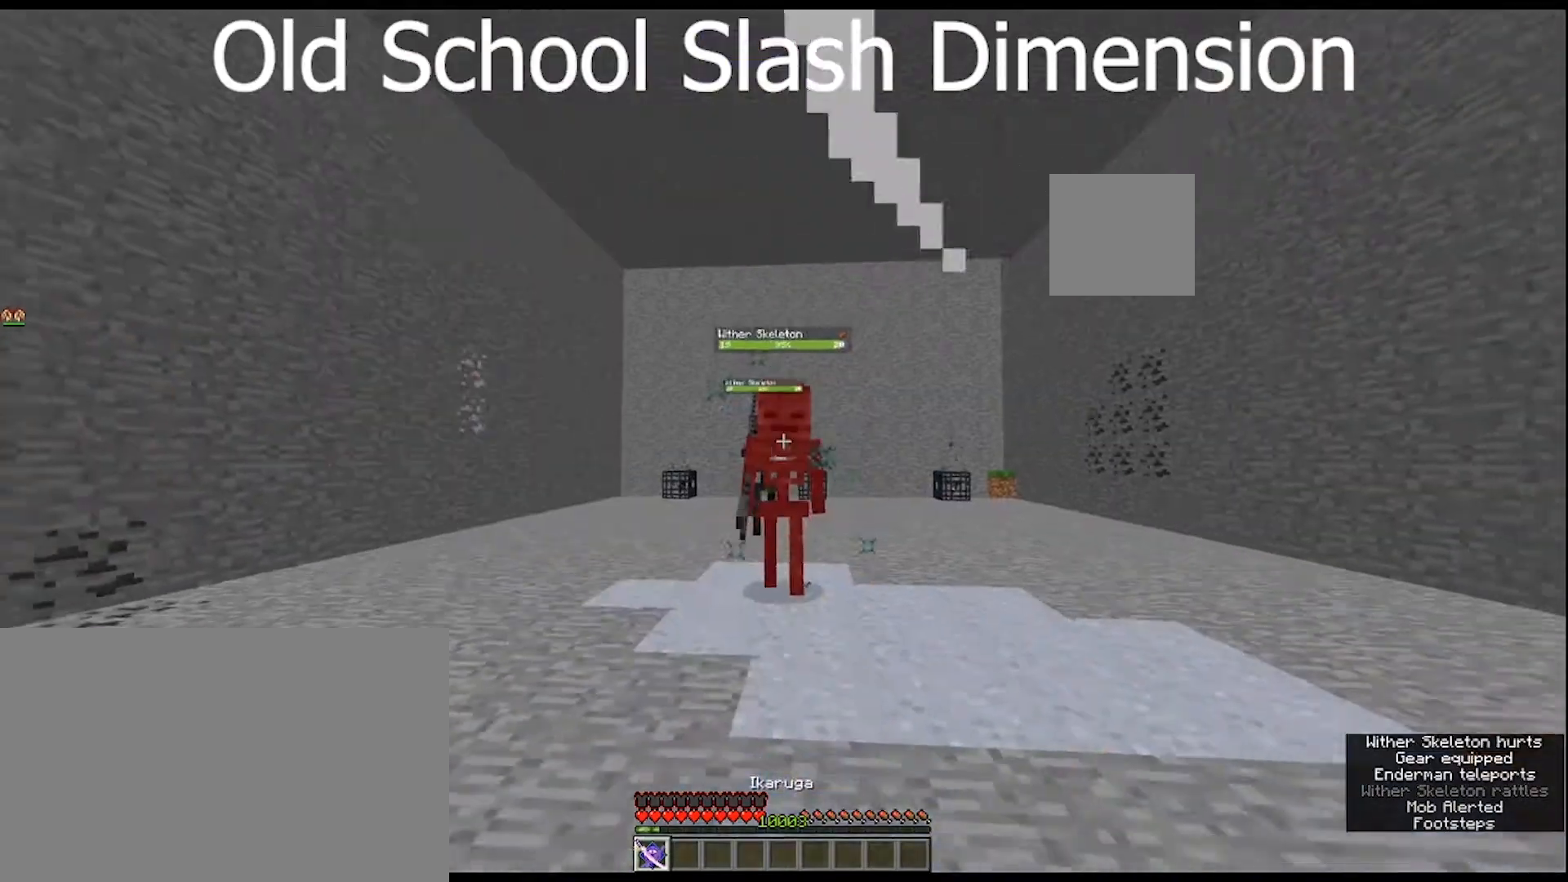
{"keys": ["s"], "mouse": [], "mouse_move": "still", "events": []}
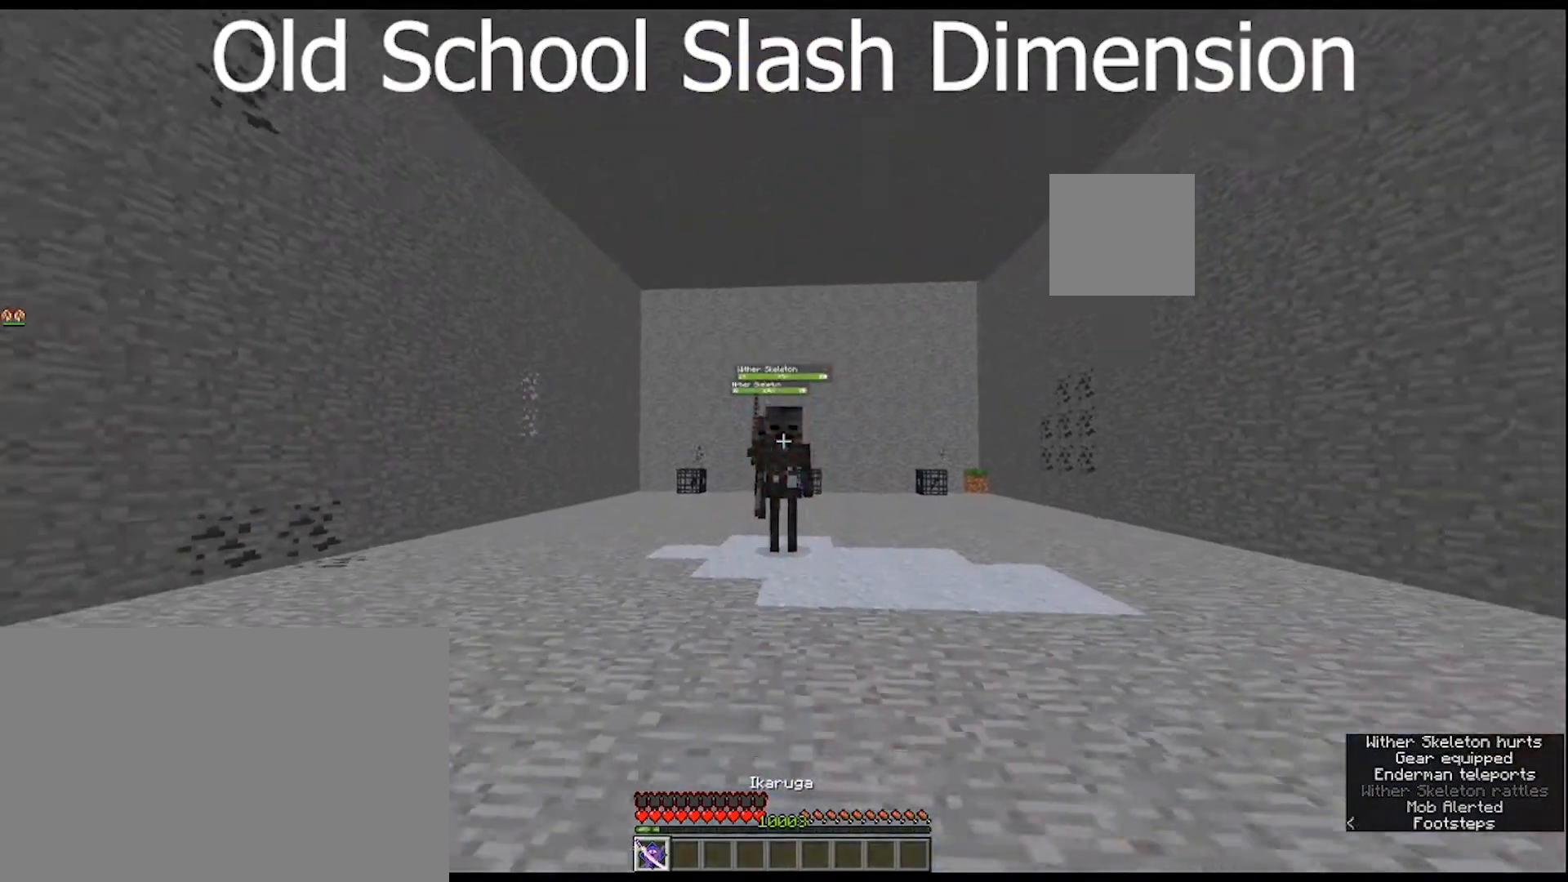
{"keys": ["s"], "mouse": ["right"], "mouse_move": "still", "events": [[200, "mouse_right", "down"]]}
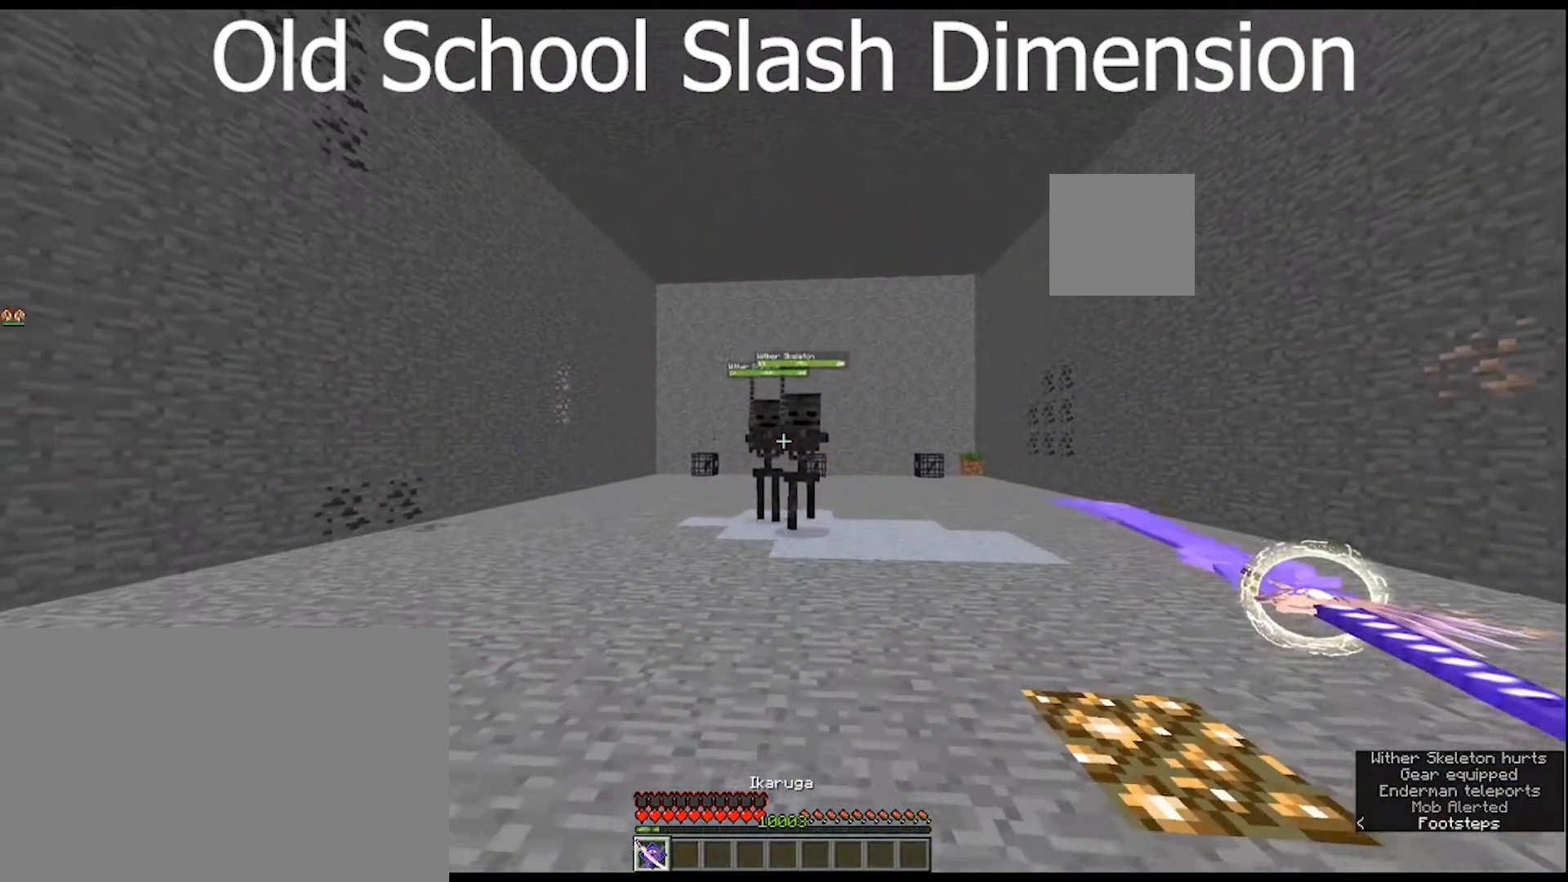
{"keys": ["s"], "mouse": ["right"], "mouse_move": "still", "events": []}
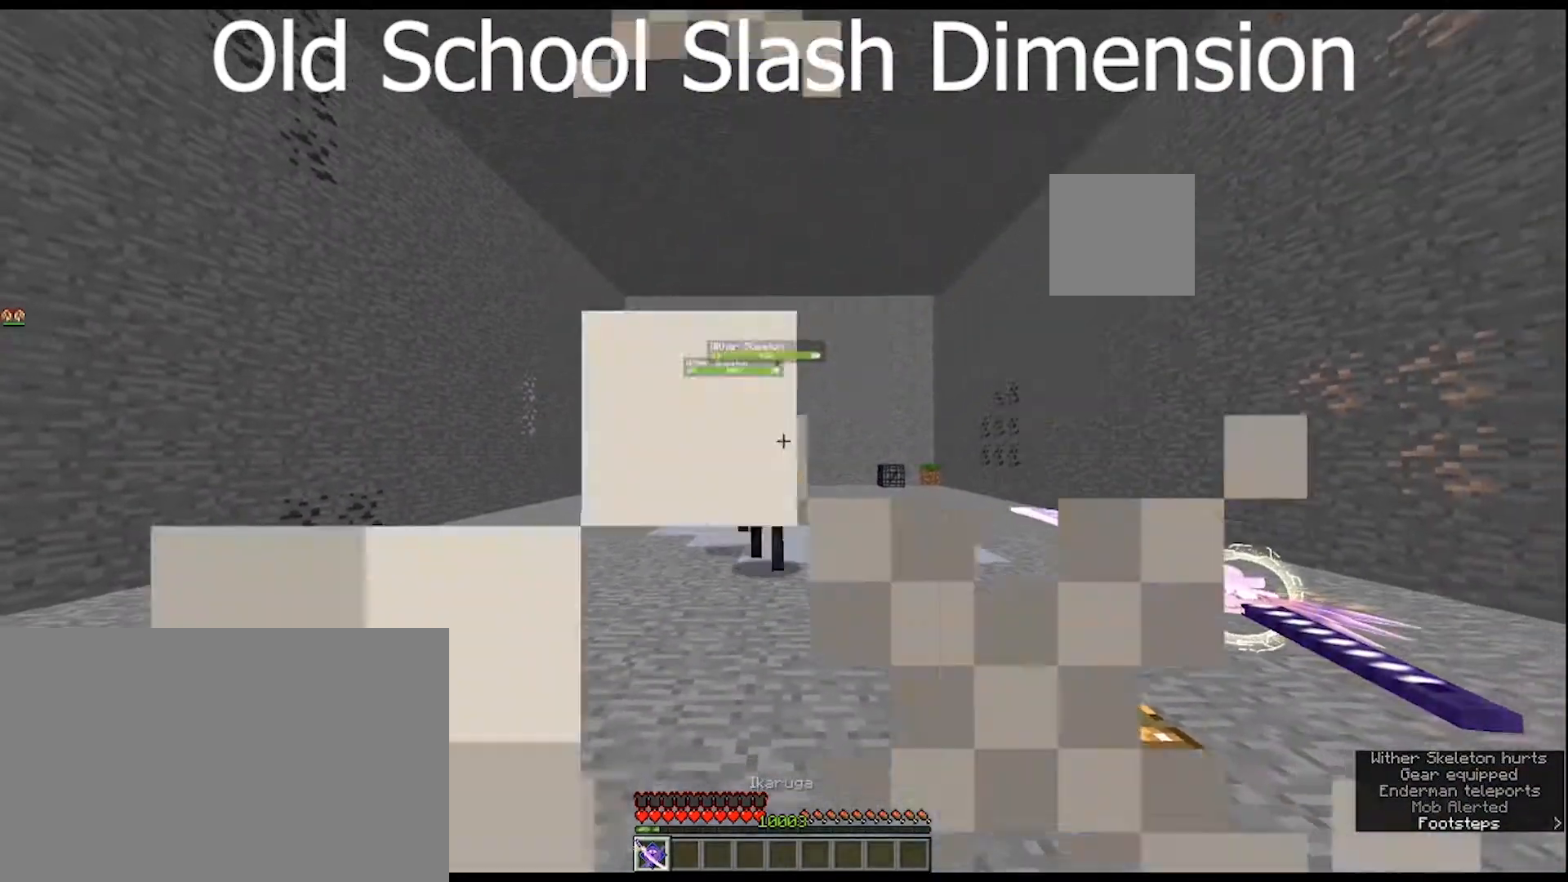
{"keys": ["s"], "mouse": [], "mouse_move": "still", "events": [[133, "mouse_right", "up"]]}
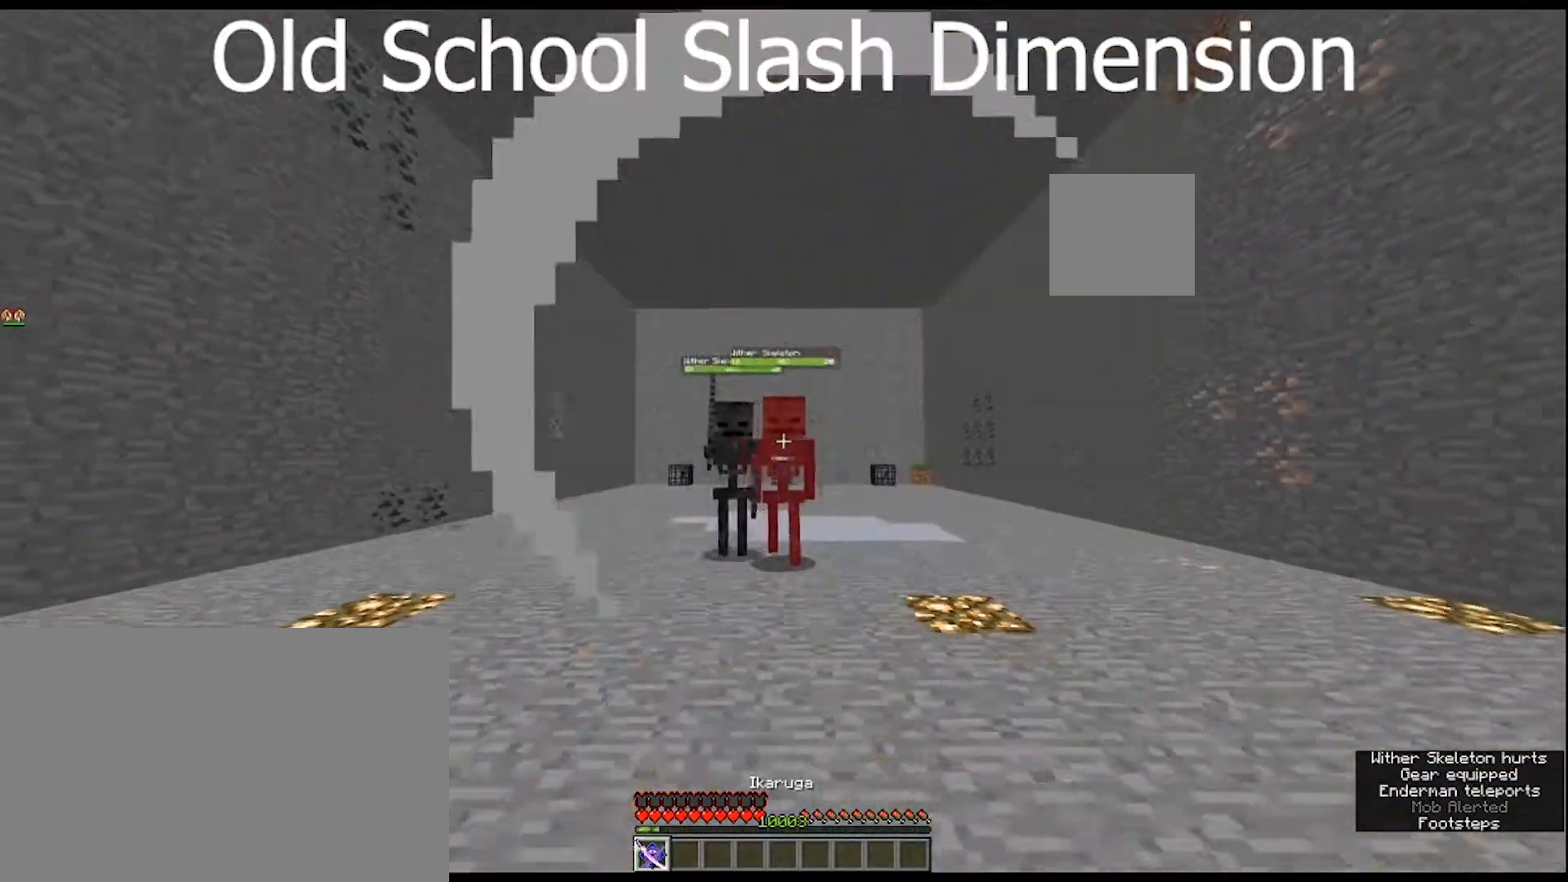
{"keys": ["s"], "mouse": [], "mouse_move": "still", "events": []}
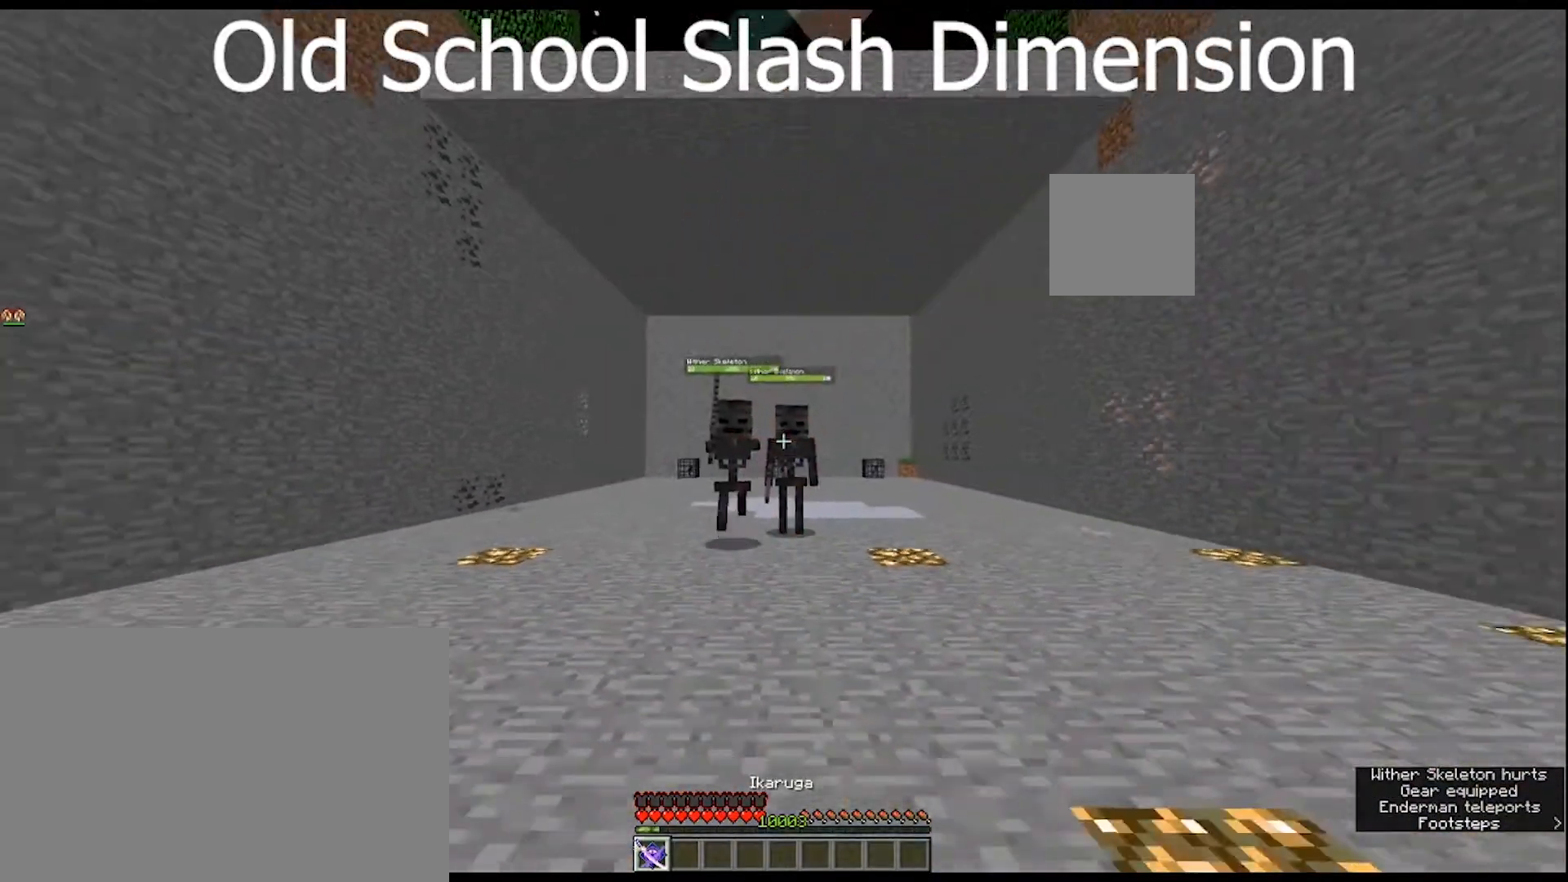
{"keys": ["s"], "mouse": [], "mouse_move": "still", "events": []}
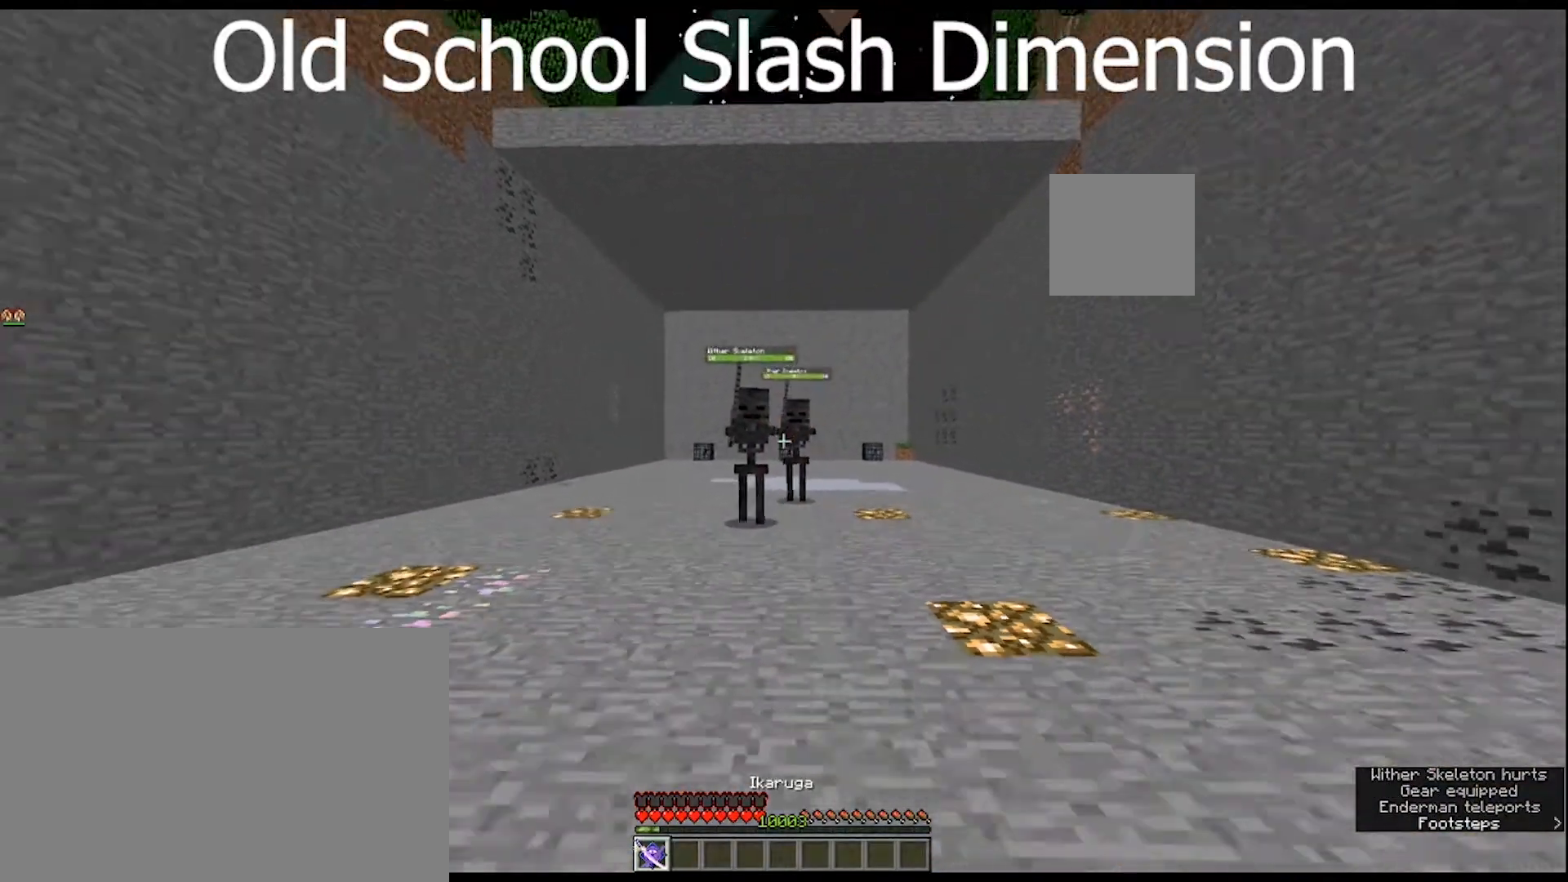
{"keys": ["s"], "mouse": [], "mouse_move": "still", "events": []}
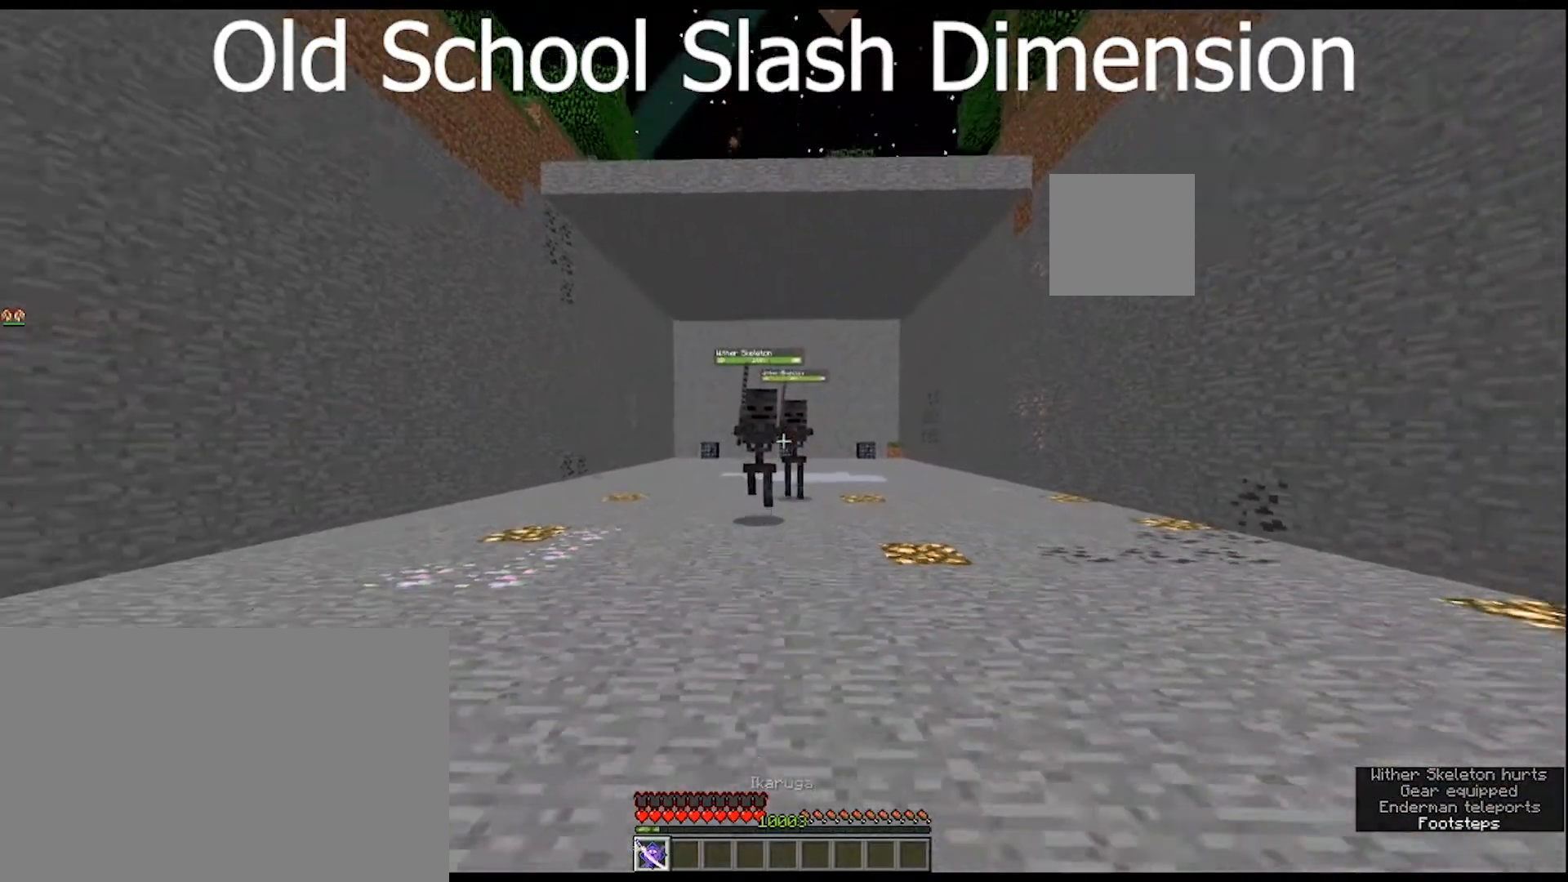
{"keys": ["r", "s"], "mouse": [], "mouse_move": "still", "events": [[267, "r", "down"], [433, "r", "up"], [467, "r", "down"]]}
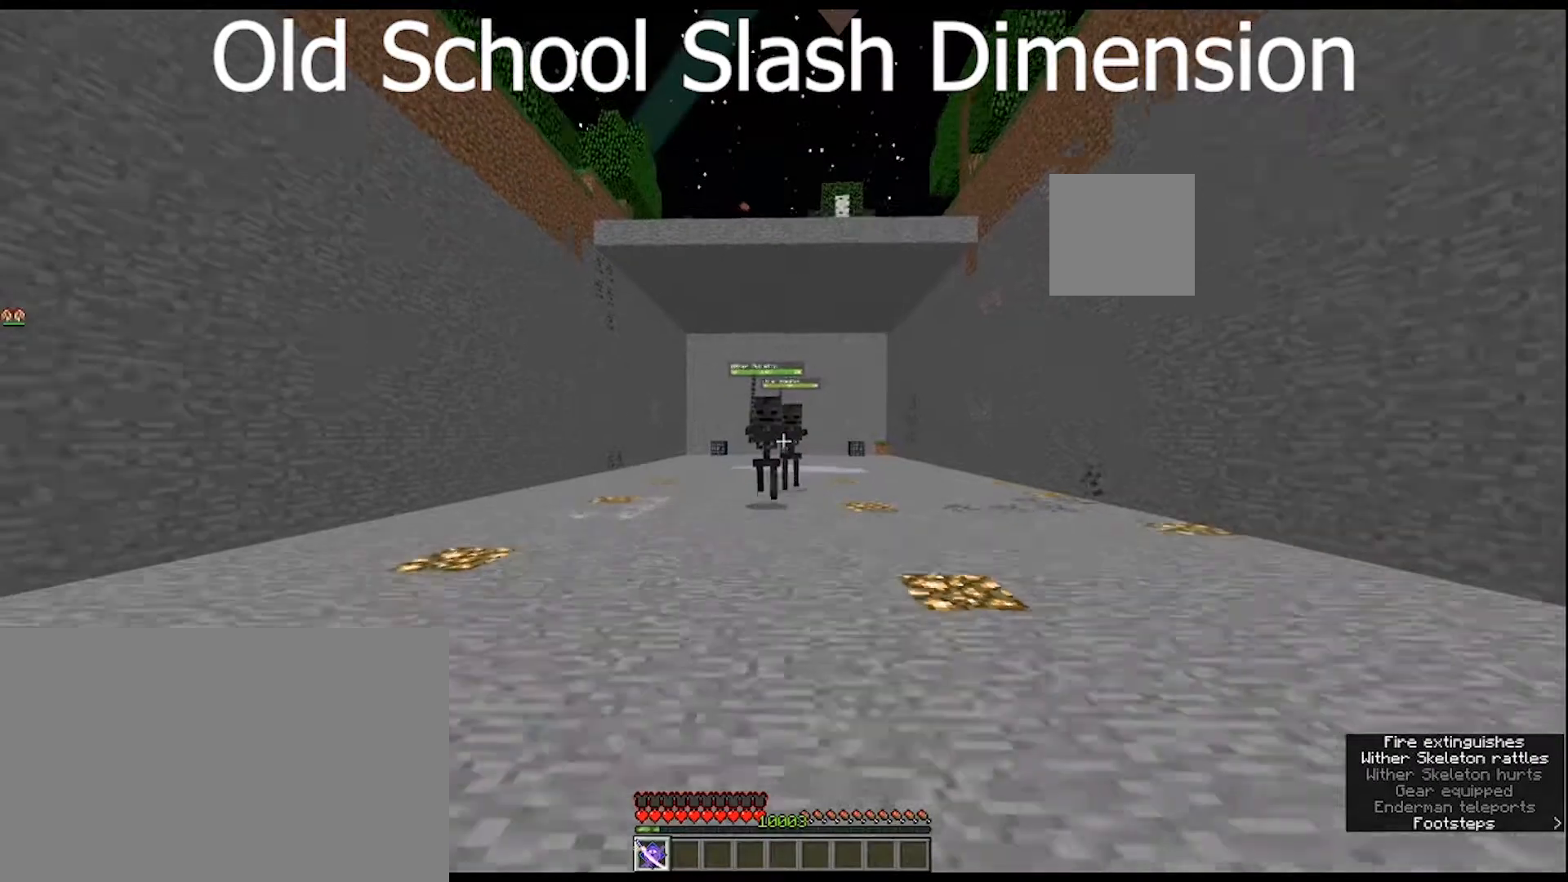
{"keys": ["r", "s"], "mouse": [], "mouse_move": "still", "events": [[100, "r", "up"], [200, "r", "down"], [300, "r", "up"], [400, "r", "down"]]}
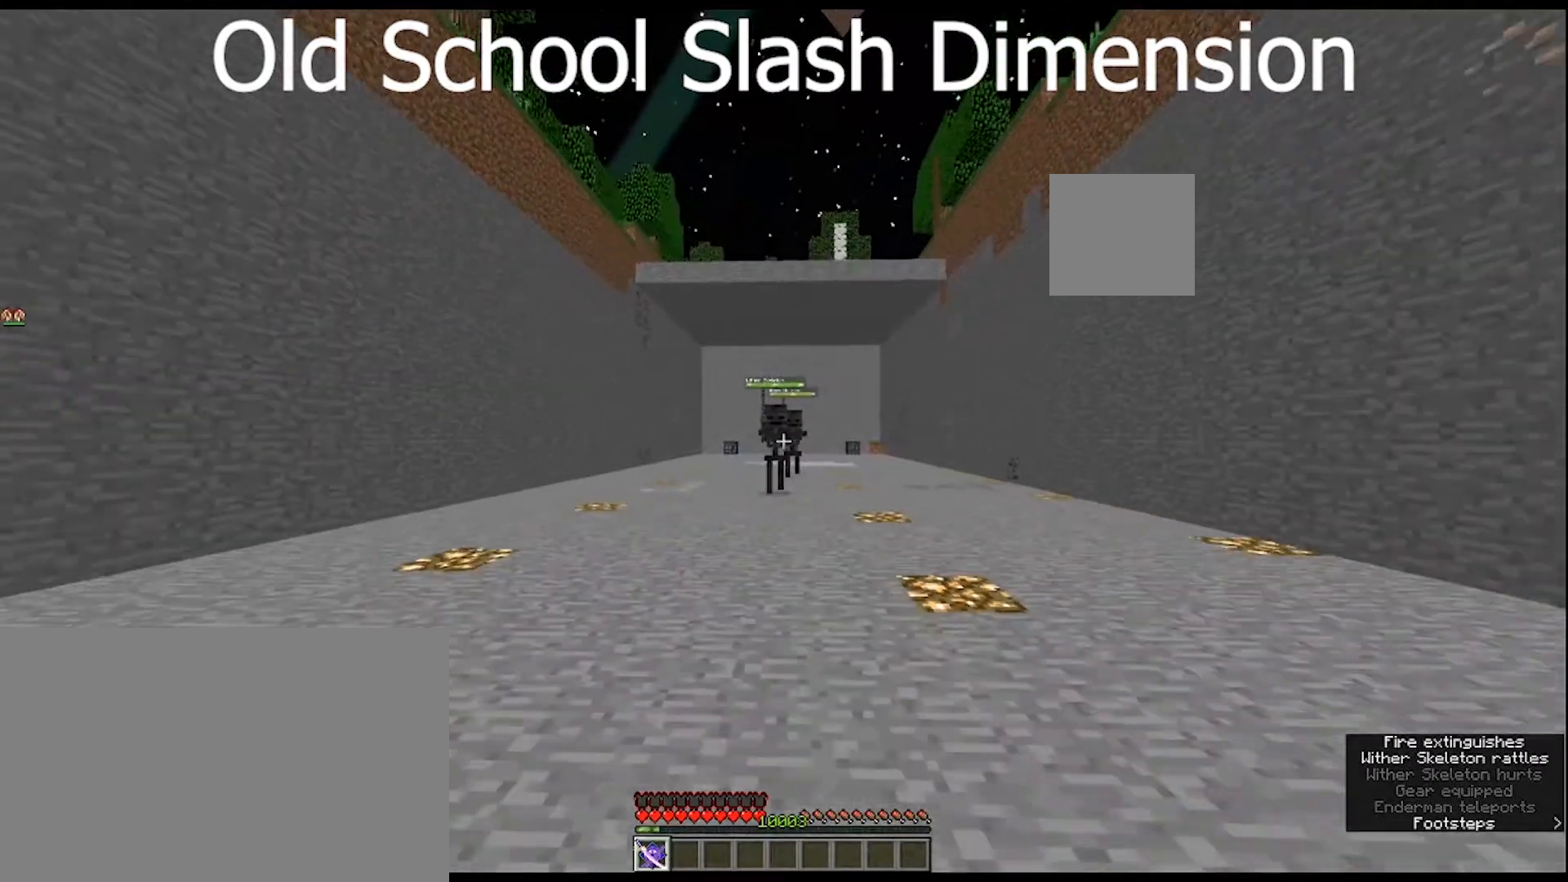
{"keys": ["s"], "mouse": [], "mouse_move": "still", "events": [[33, "r", "up"], [133, "r", "down"], [267, "r", "up"], [300, "r", "down"], [467, "r", "up"]]}
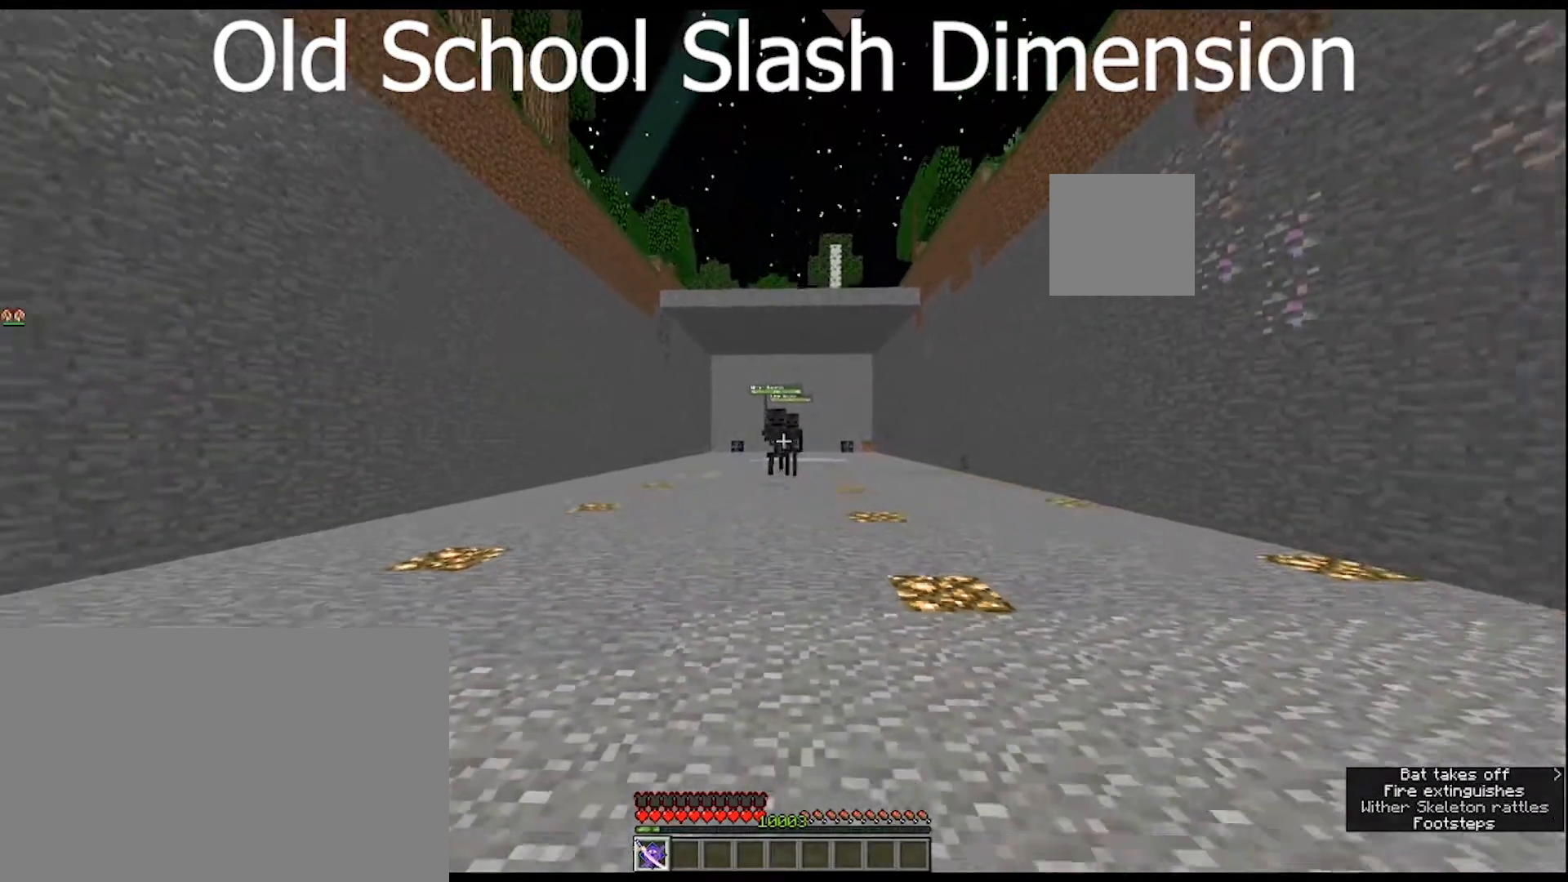
{"keys": ["r", "s"], "mouse": [], "mouse_move": "still", "events": [[33, "r", "down"], [200, "r", "up"], [233, "r", "down"], [433, "r", "up"], [467, "r", "down"]]}
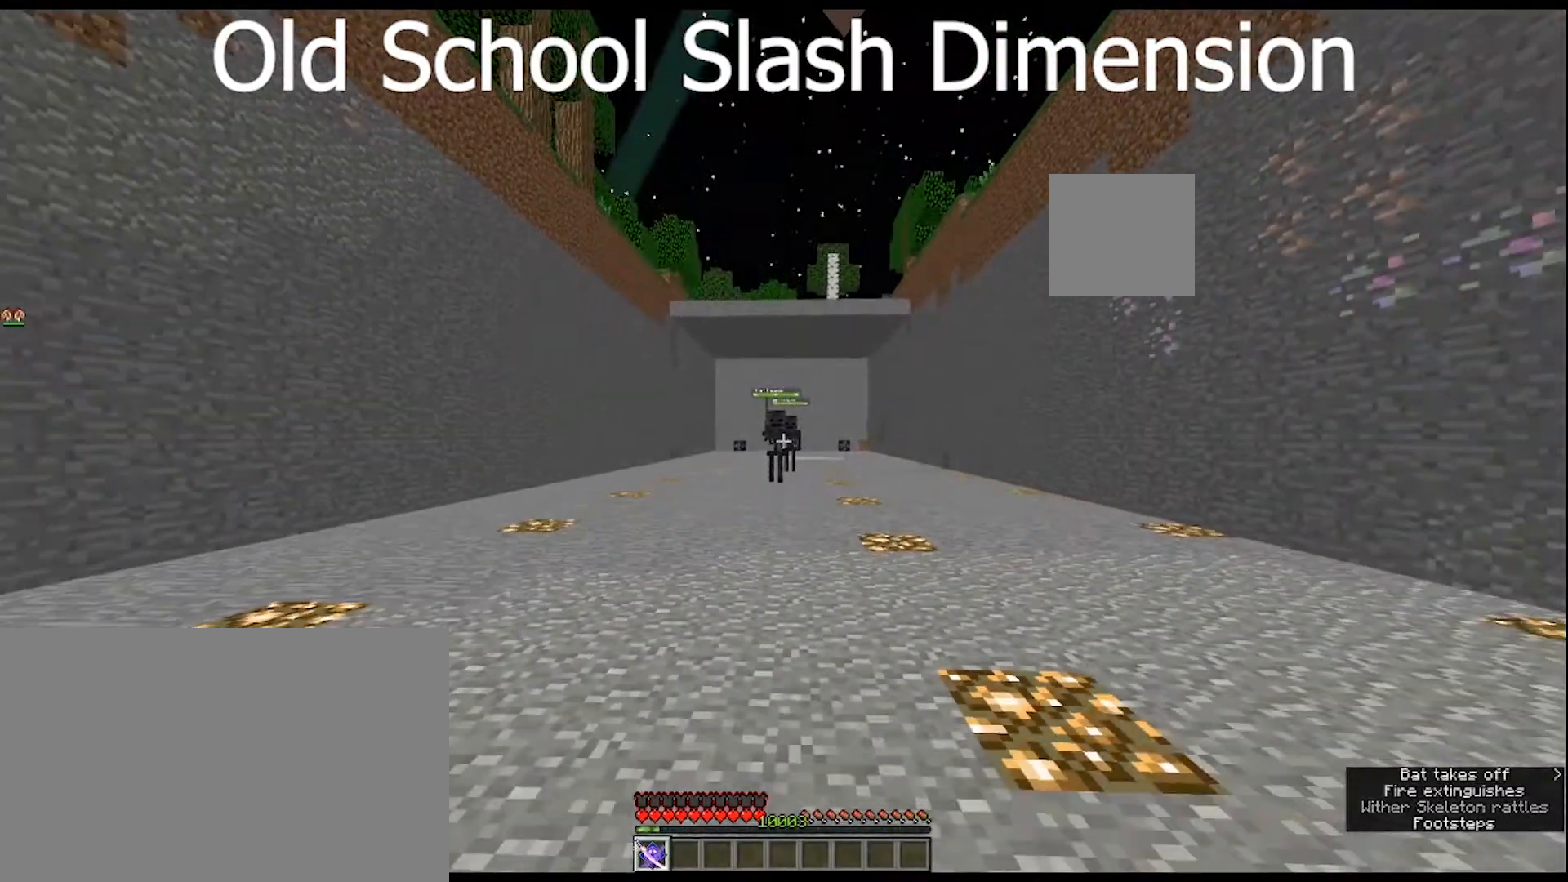
{"keys": ["r", "s"], "mouse": [], "mouse_move": "still", "events": [[100, "r", "up"], [200, "r", "down"], [333, "r", "up"], [400, "r", "down"]]}
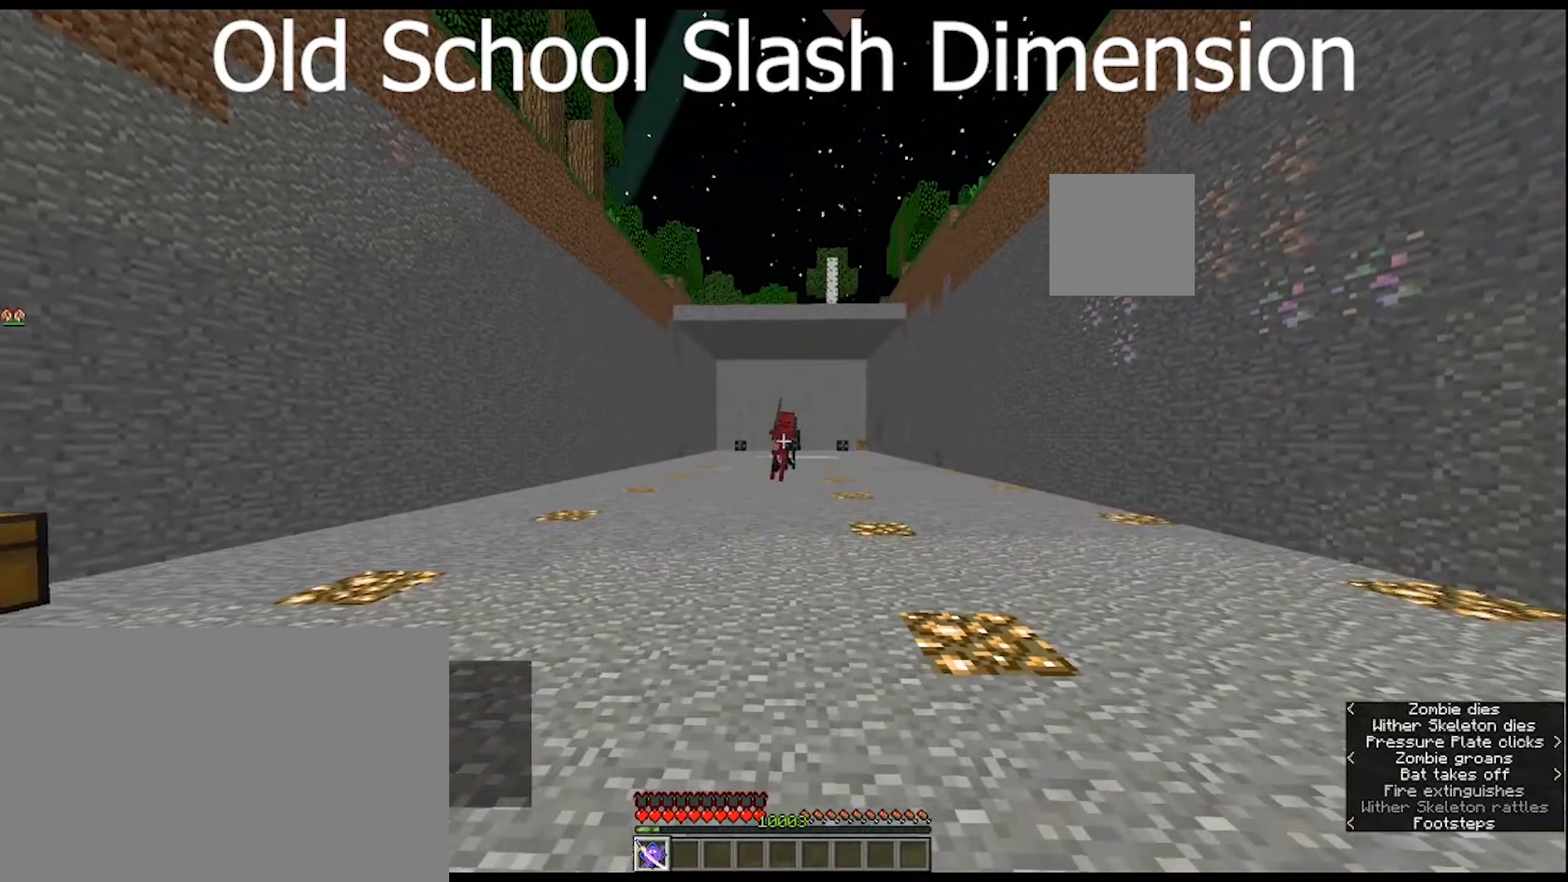
{"keys": ["s"], "mouse": [], "mouse_move": "still", "events": [[67, "r", "up"]]}
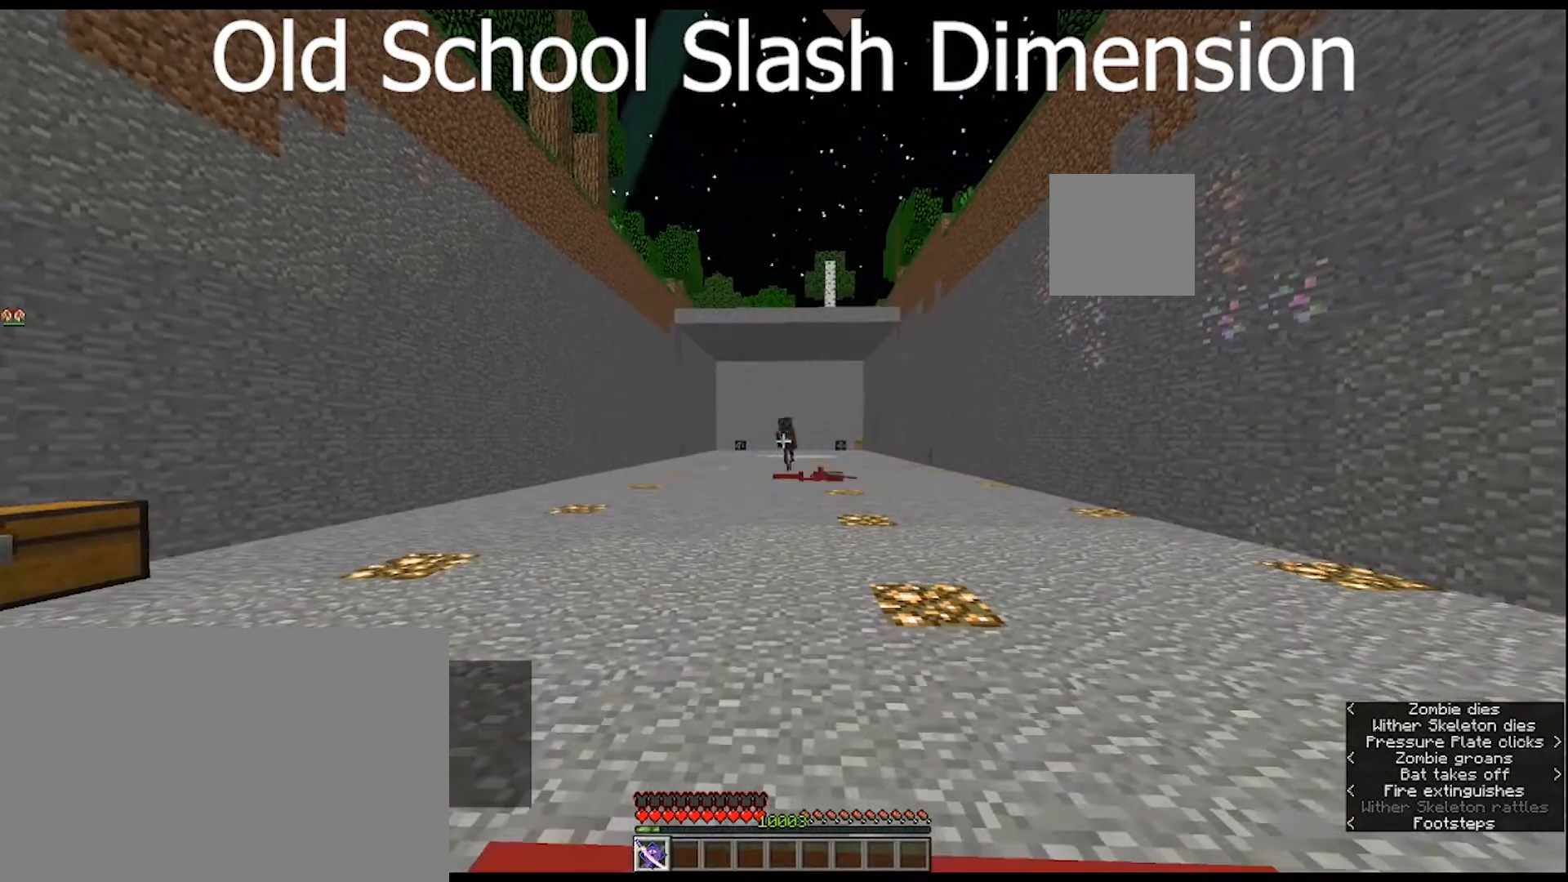
{"keys": [], "mouse": [], "mouse_move": "still", "events": [[333, "s", "up"]]}